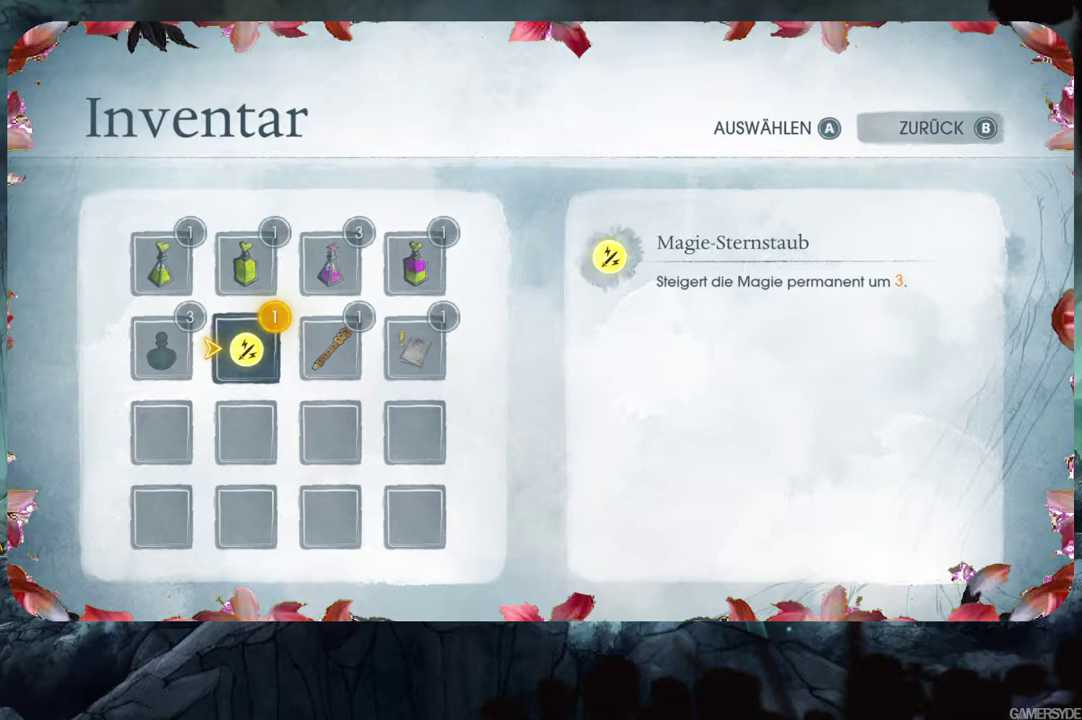
Gameplay with a controller (Xbox layout); each line is a JSON object with the inputs held at the frame after it. "events" lists button and stick changes between this image and that frame as [ms after this image, input, new state], when the widget could be followed in between. Not read: L3 R3.
{"buttons": [], "left_stick": "center", "right_stick": "center", "events": []}
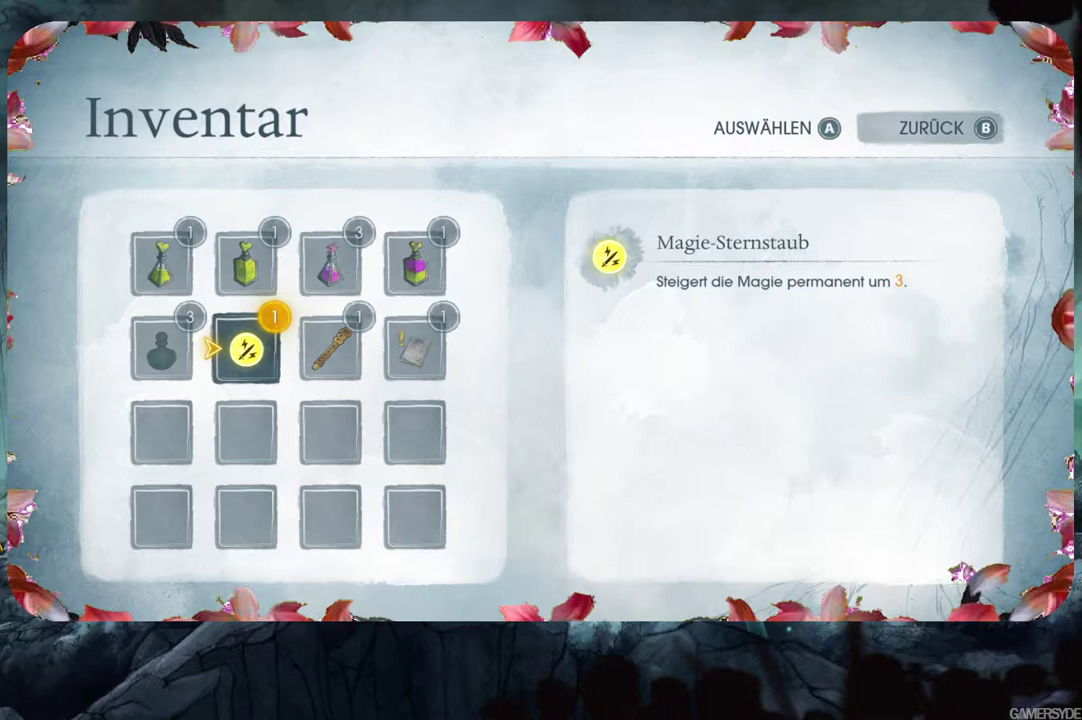
{"buttons": [], "left_stick": "center", "right_stick": "center", "events": []}
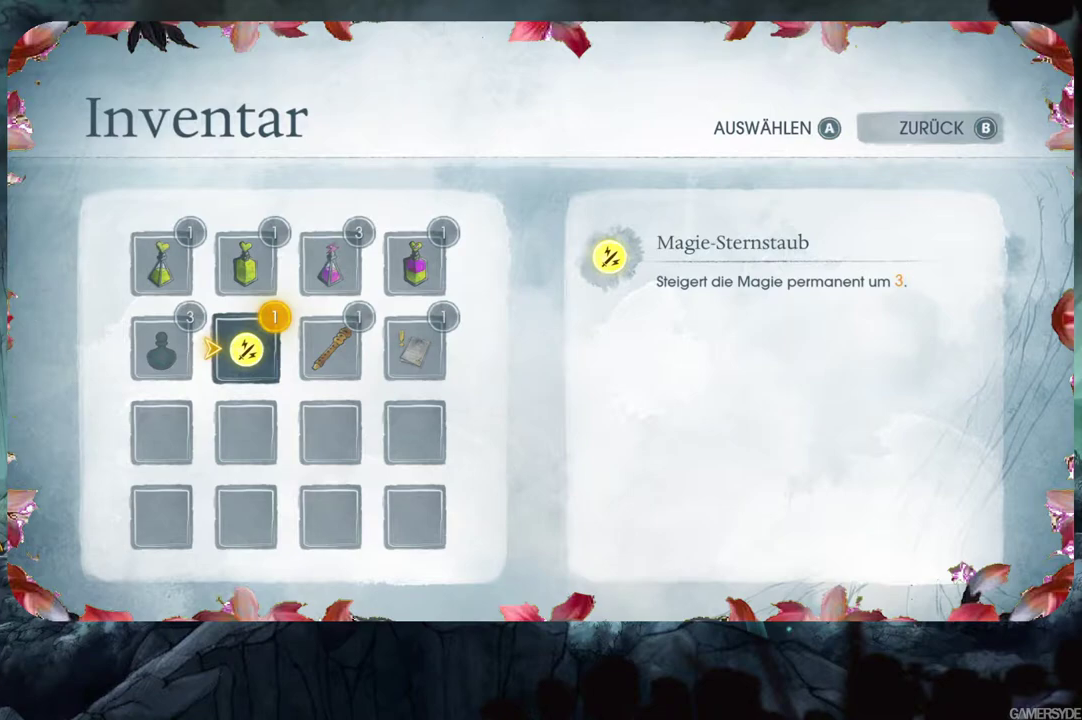
{"buttons": [], "left_stick": "center", "right_stick": "center", "events": []}
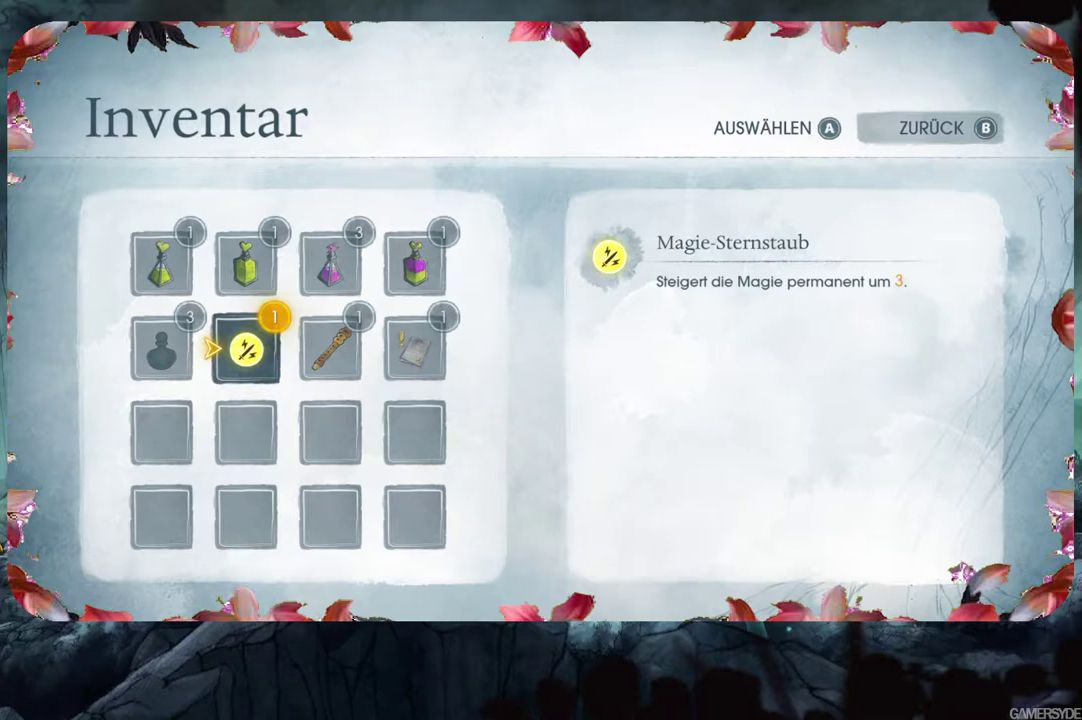
{"buttons": [], "left_stick": "center", "right_stick": "center", "events": []}
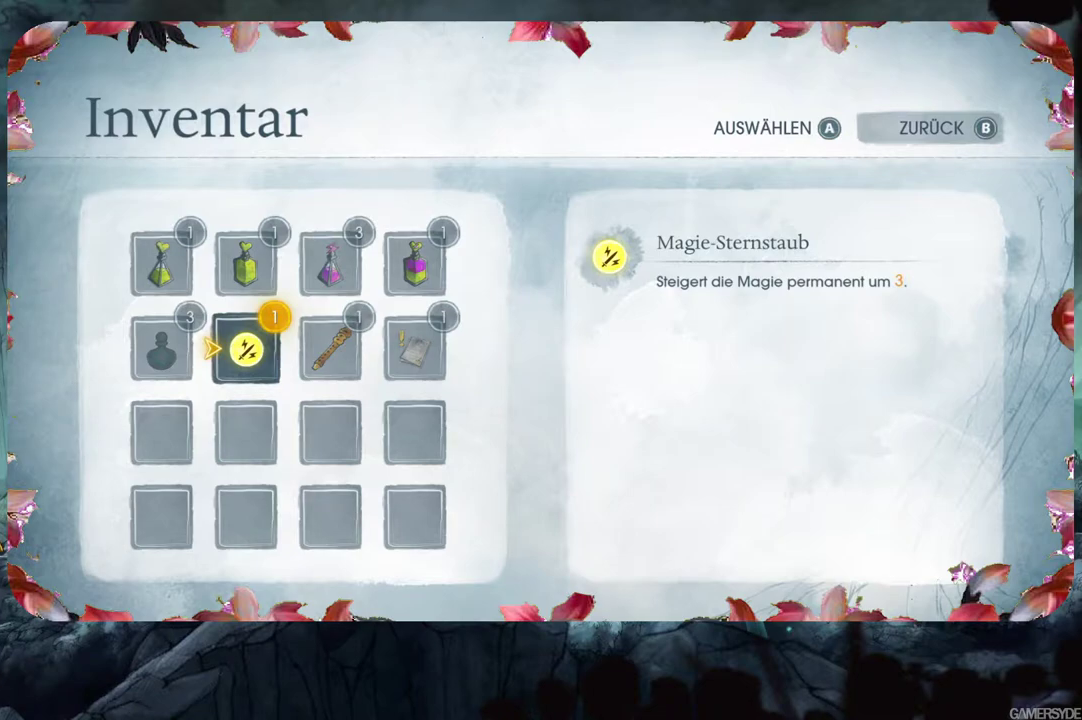
{"buttons": ["A"], "left_stick": "center", "right_stick": "center", "events": [[483, "A", "down"]]}
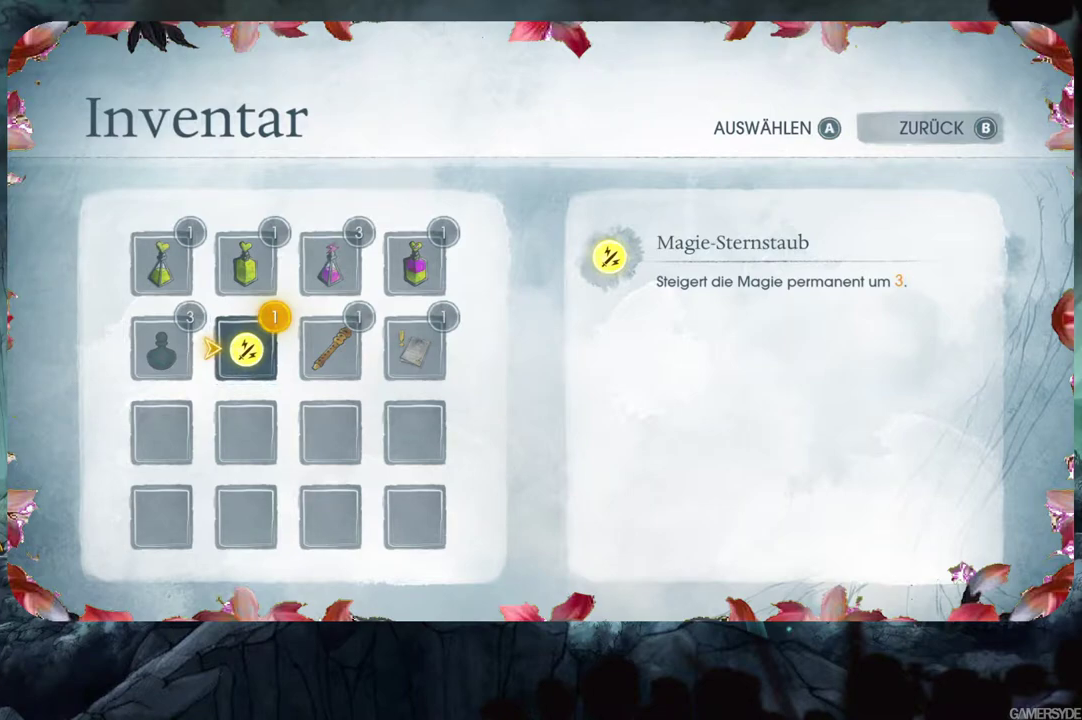
{"buttons": [], "left_stick": "center", "right_stick": "center", "events": [[117, "A", "up"]]}
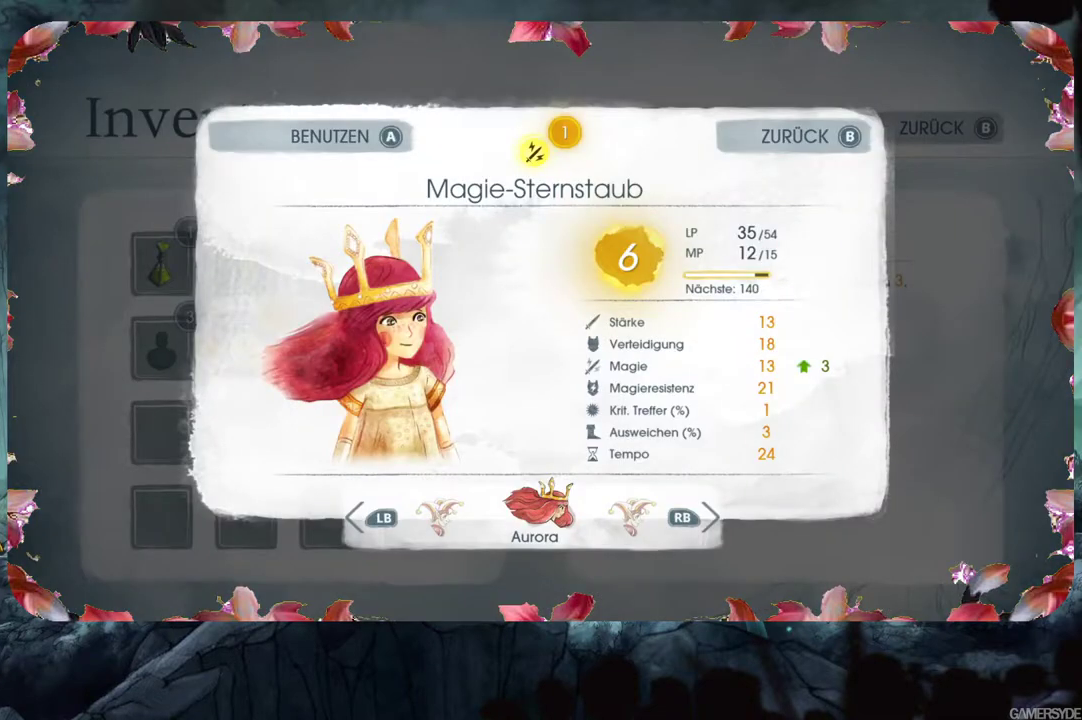
{"buttons": [], "left_stick": "center", "right_stick": "center", "events": []}
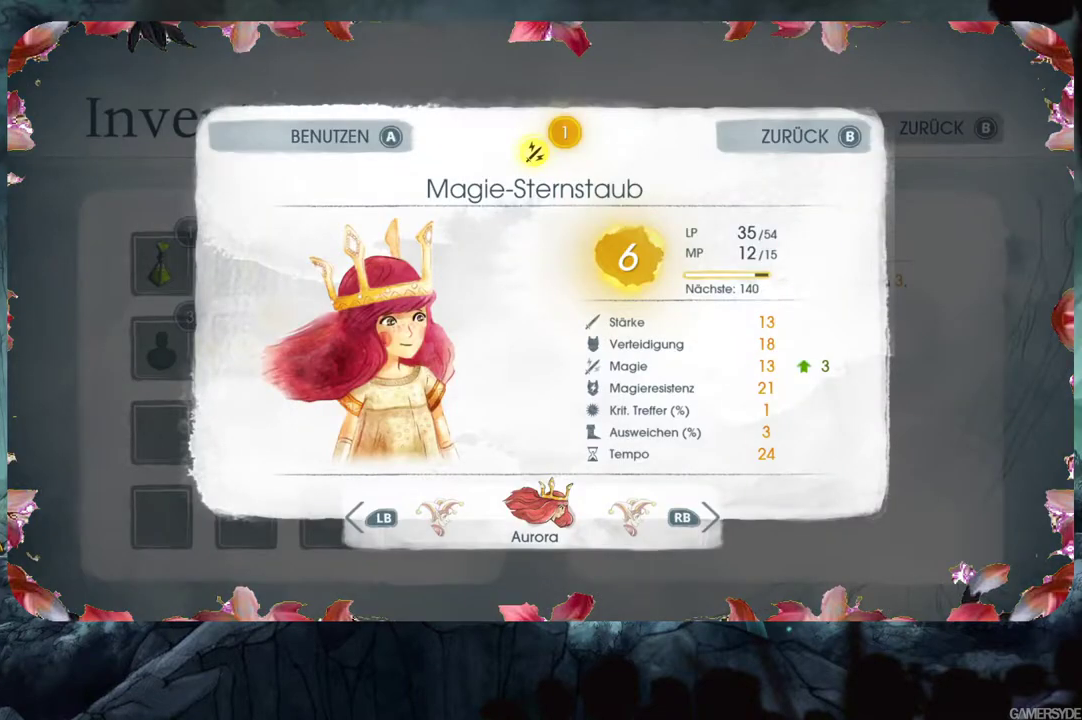
{"buttons": ["A"], "left_stick": "center", "right_stick": "center", "events": [[467, "A", "down"]]}
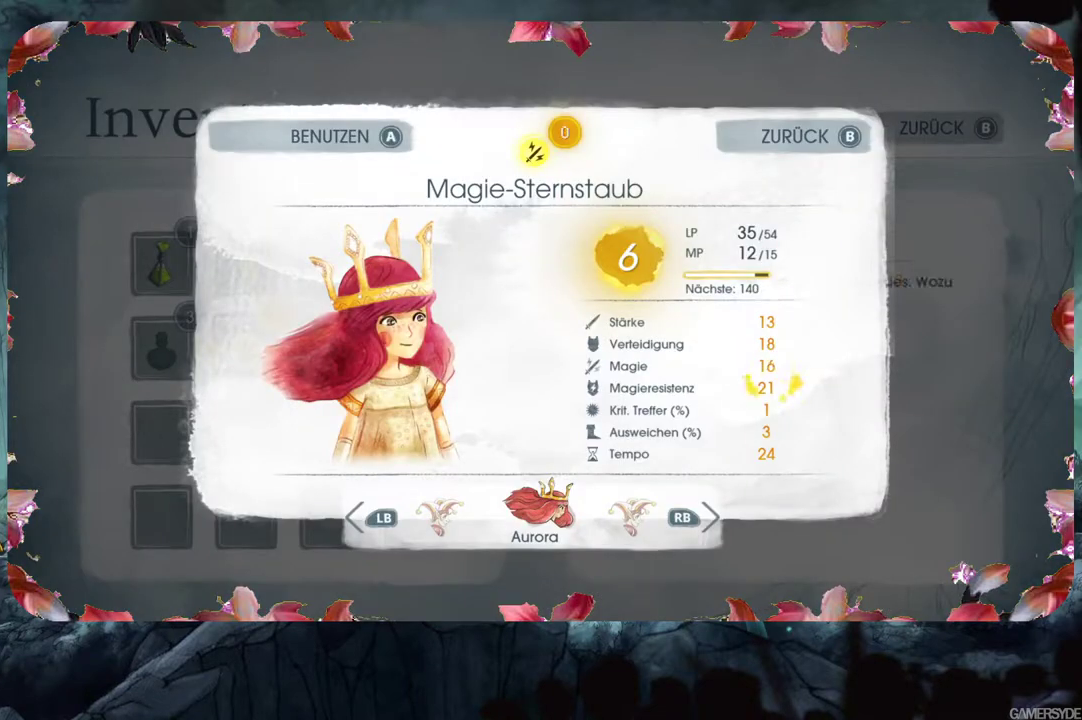
{"buttons": [], "left_stick": "center", "right_stick": "center", "events": [[100, "A", "up"]]}
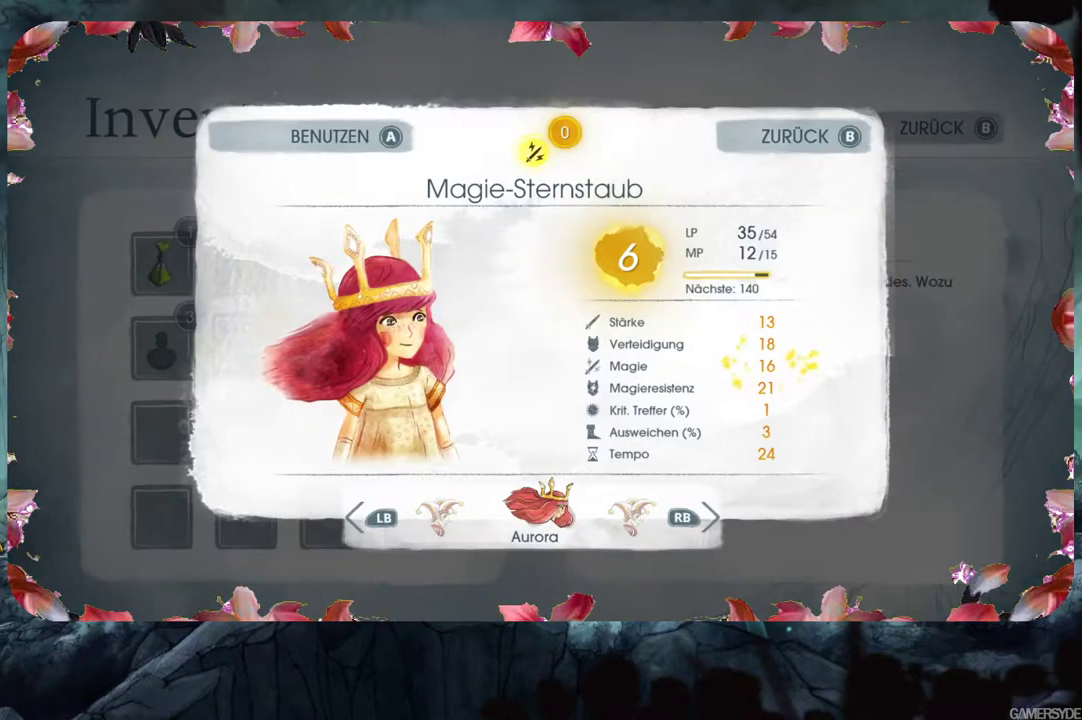
{"buttons": [], "left_stick": "center", "right_stick": "center", "events": [[50, "B", "down"], [150, "B", "up"]]}
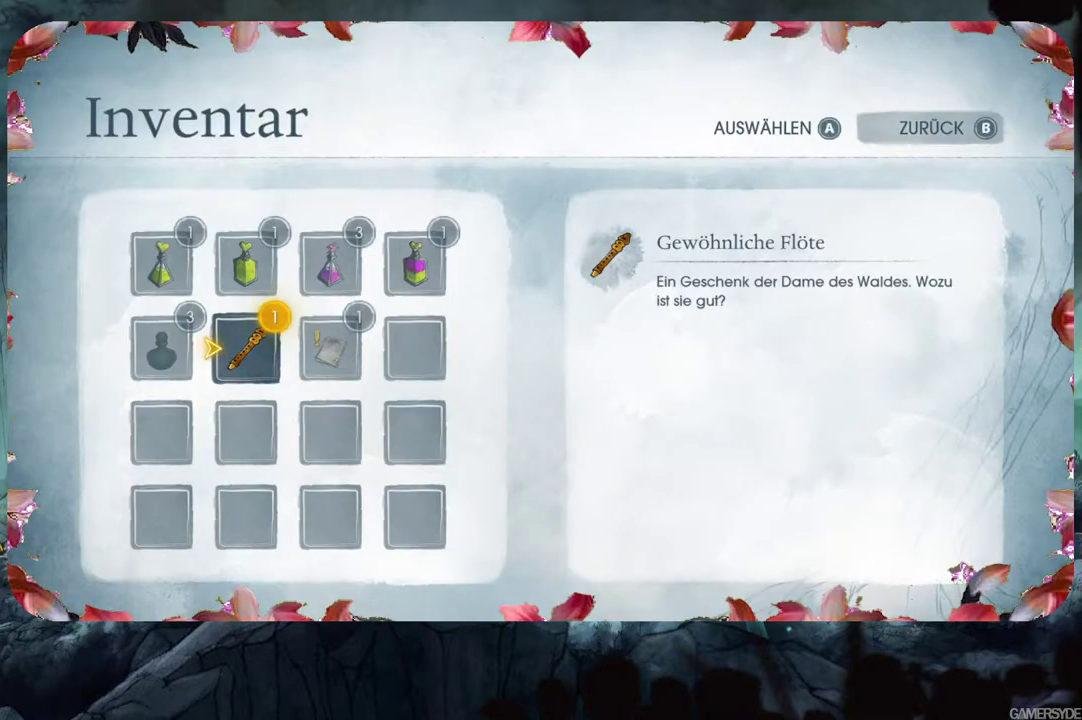
{"buttons": [], "left_stick": "center", "right_stick": "center", "events": []}
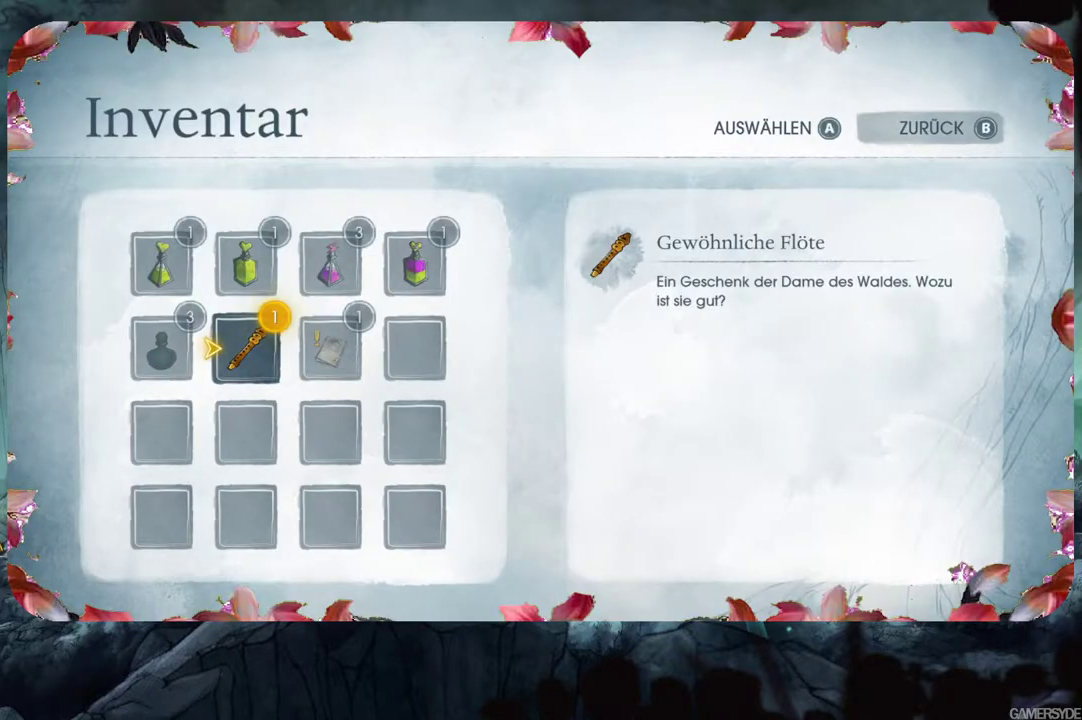
{"buttons": [], "left_stick": "center", "right_stick": "center", "events": []}
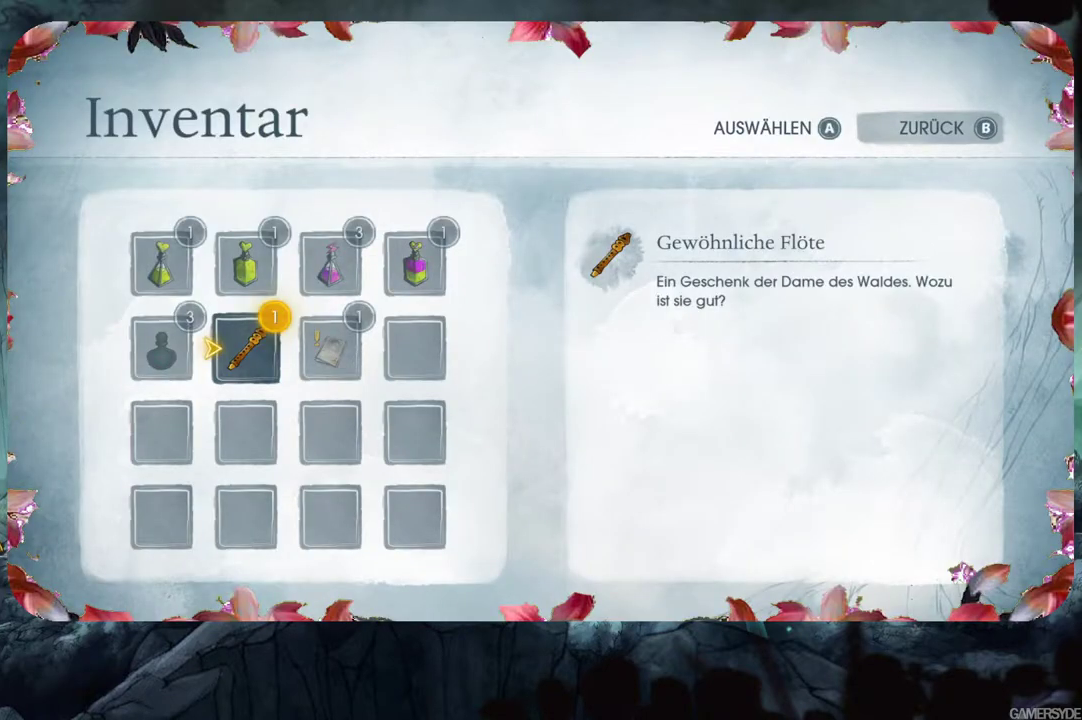
{"buttons": [], "left_stick": "center", "right_stick": "center", "events": []}
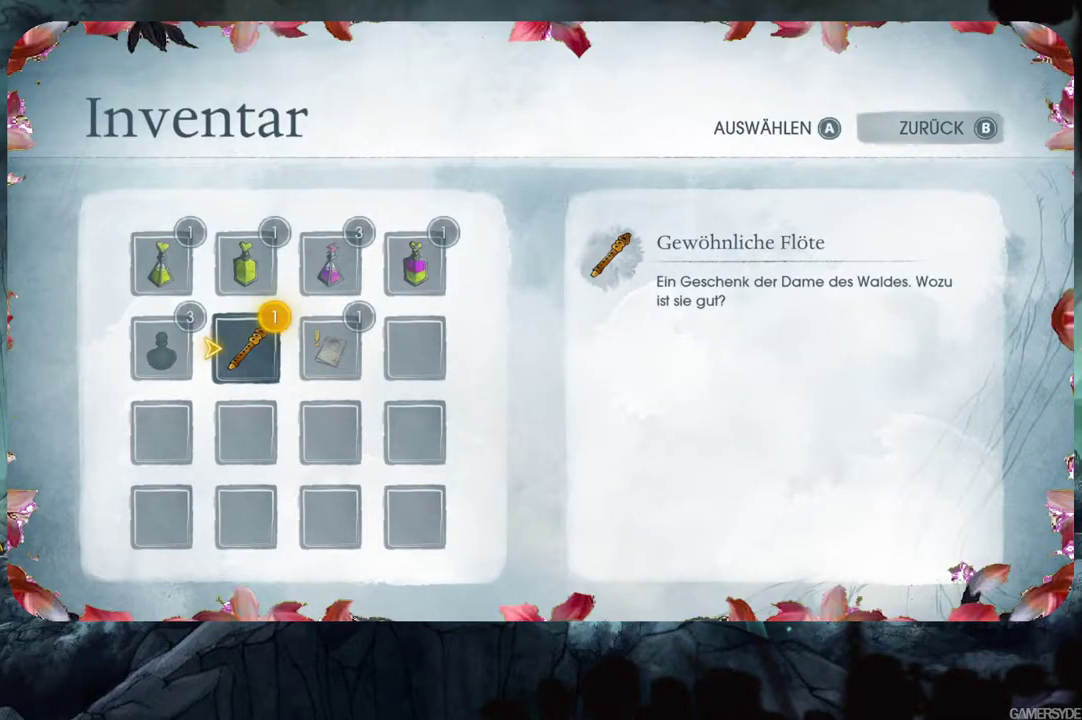
{"buttons": ["A"], "left_stick": "center", "right_stick": "center", "events": [[483, "A", "down"]]}
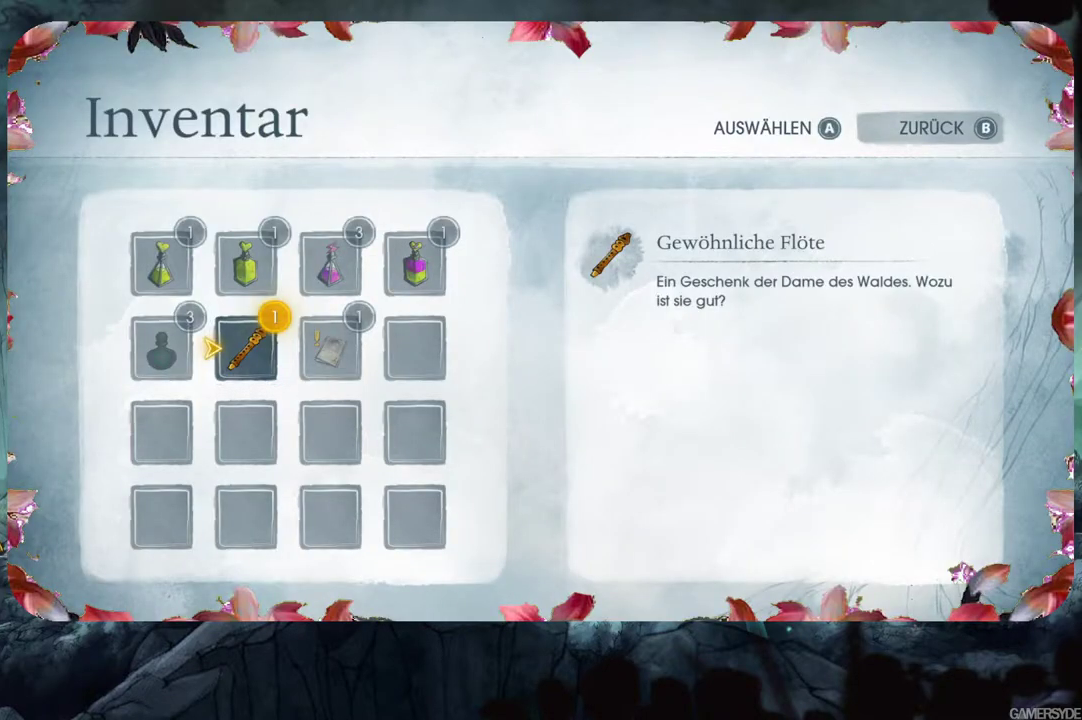
{"buttons": [], "left_stick": "center", "right_stick": "center", "events": [[117, "A", "up"]]}
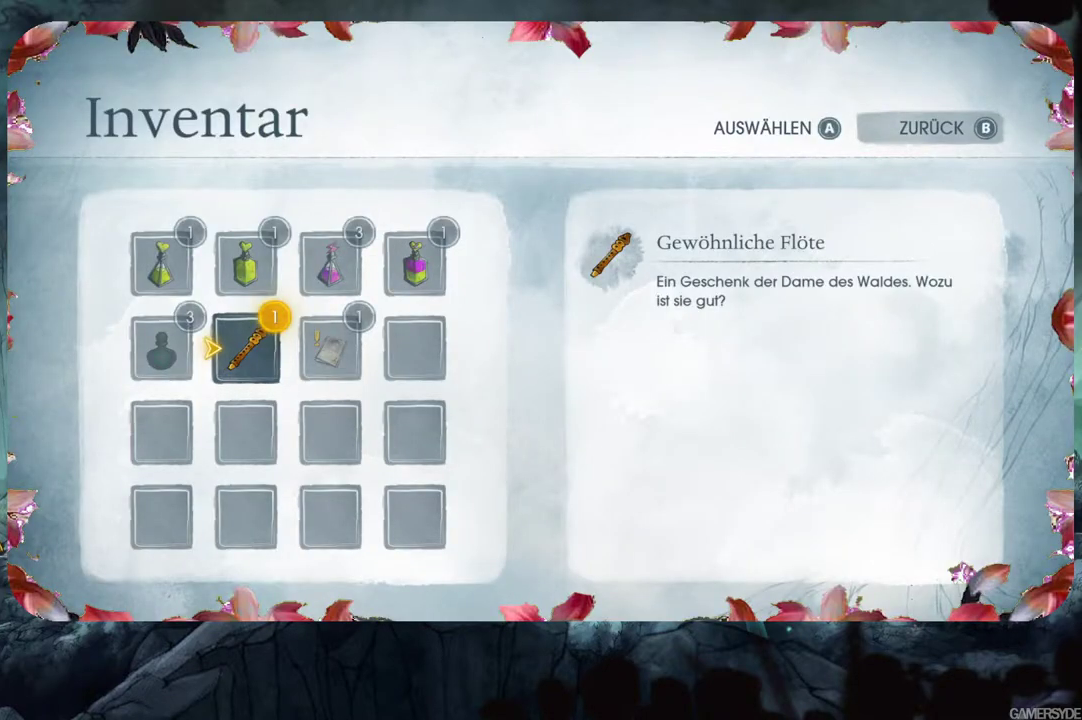
{"buttons": [], "left_stick": "center", "right_stick": "center", "events": []}
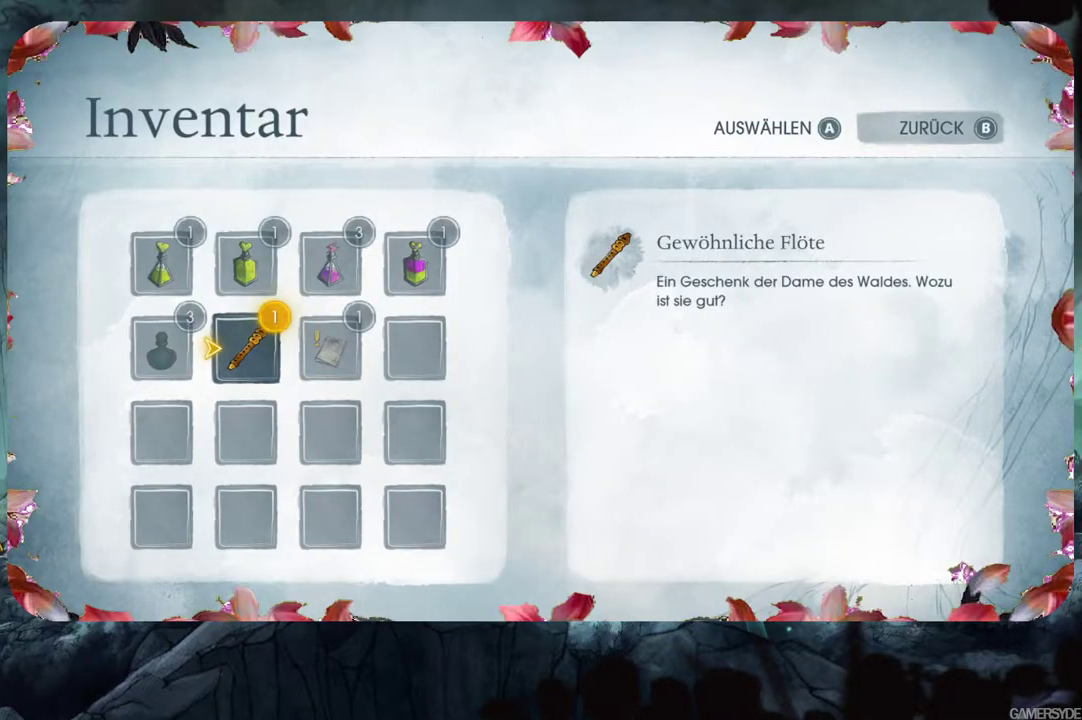
{"buttons": [], "left_stick": "center", "right_stick": "center", "events": [[183, "DPAD_RIGHT", "down"], [350, "DPAD_RIGHT", "up"]]}
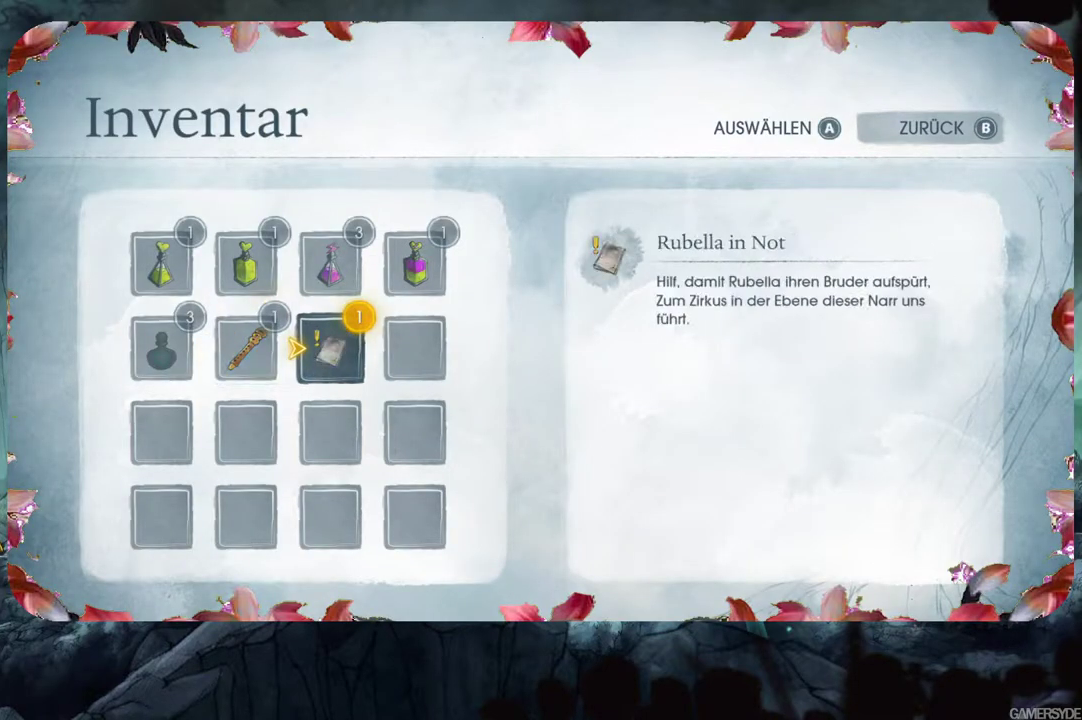
{"buttons": [], "left_stick": "center", "right_stick": "center", "events": []}
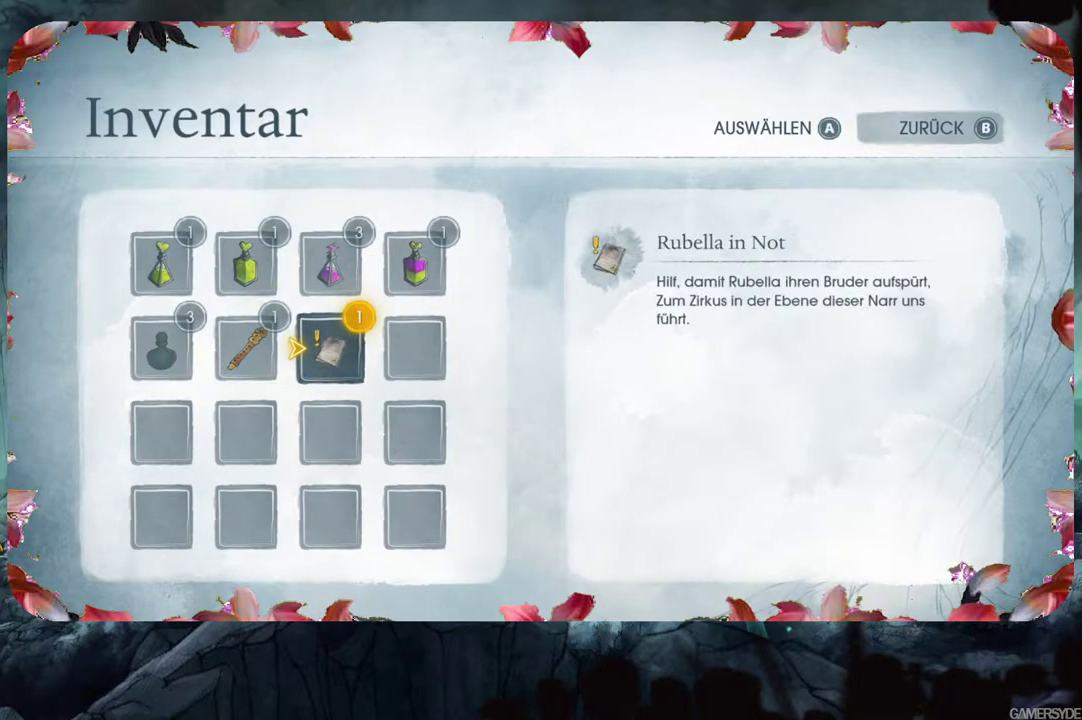
{"buttons": [], "left_stick": "center", "right_stick": "center", "events": []}
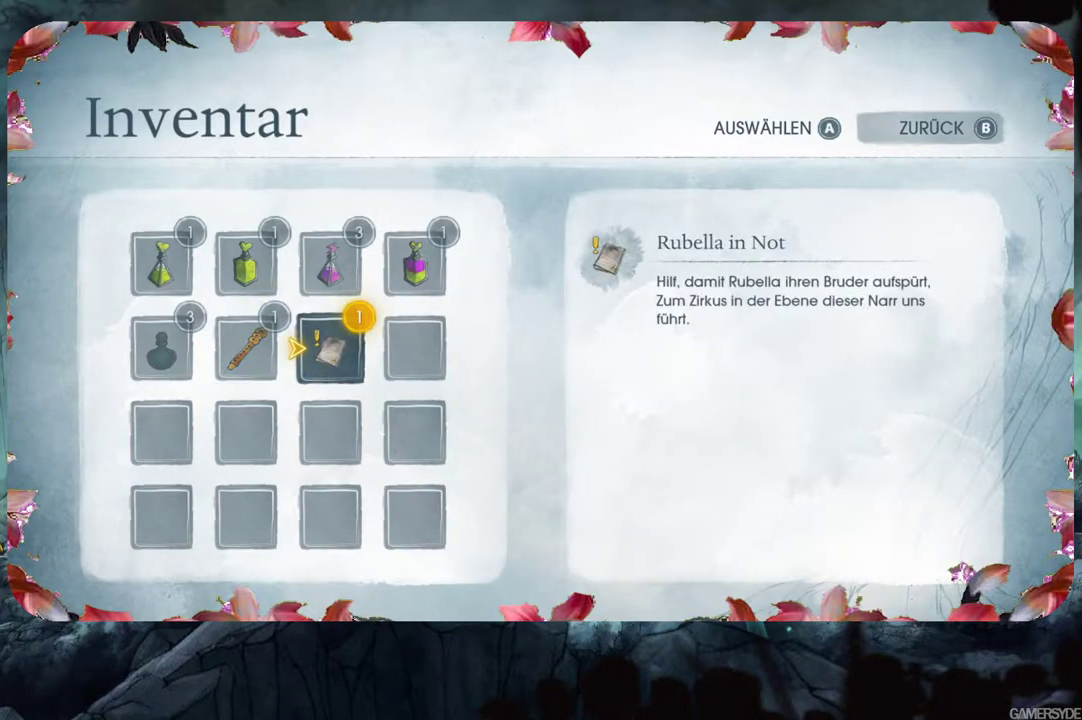
{"buttons": [], "left_stick": "center", "right_stick": "center", "events": []}
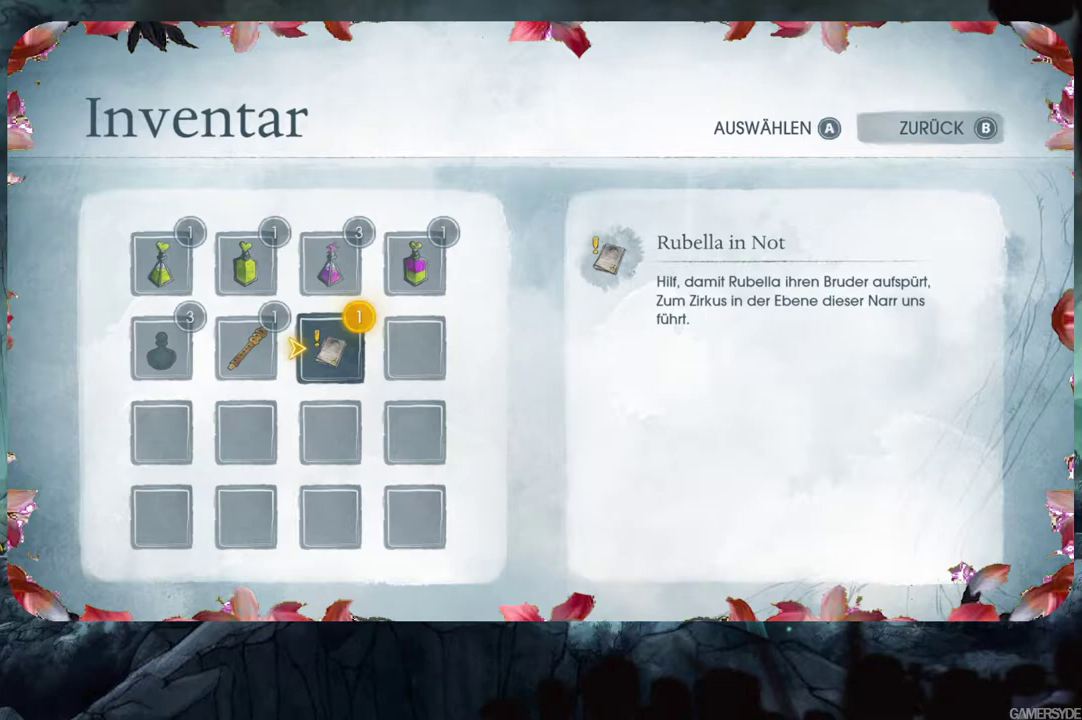
{"buttons": ["B"], "left_stick": "center", "right_stick": "center", "events": [[133, "B", "down"], [267, "B", "up"], [483, "B", "down"]]}
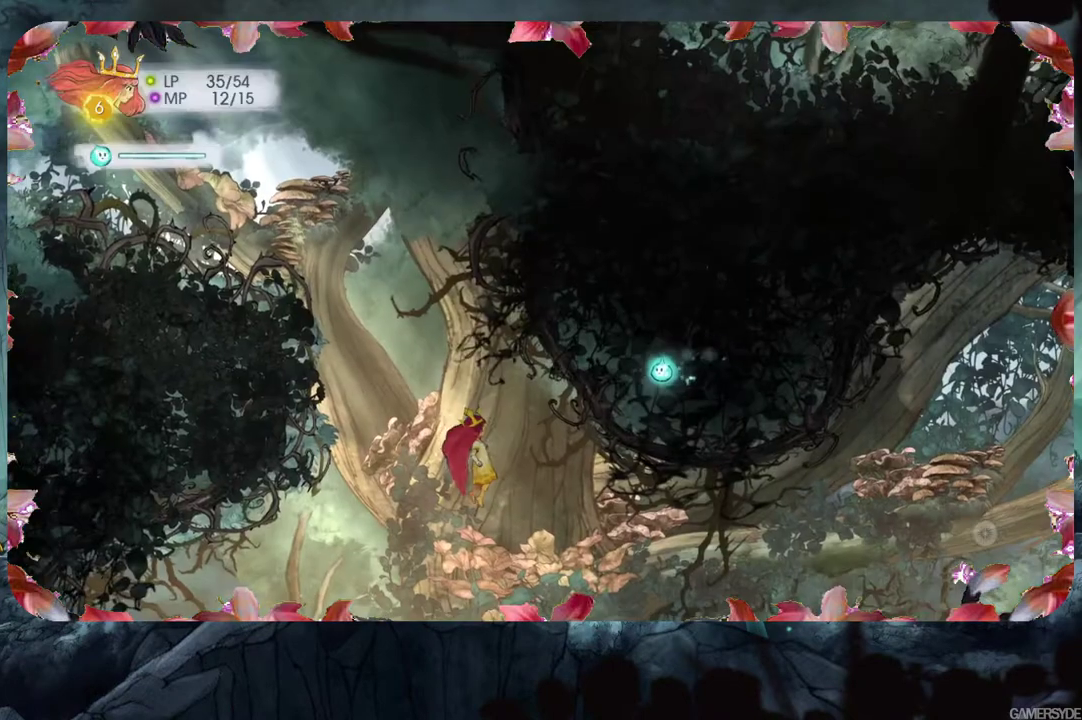
{"buttons": [], "left_stick": "up-left", "right_stick": "center", "events": [[67, "B", "up"], [417, "left_stick", "up-left"]]}
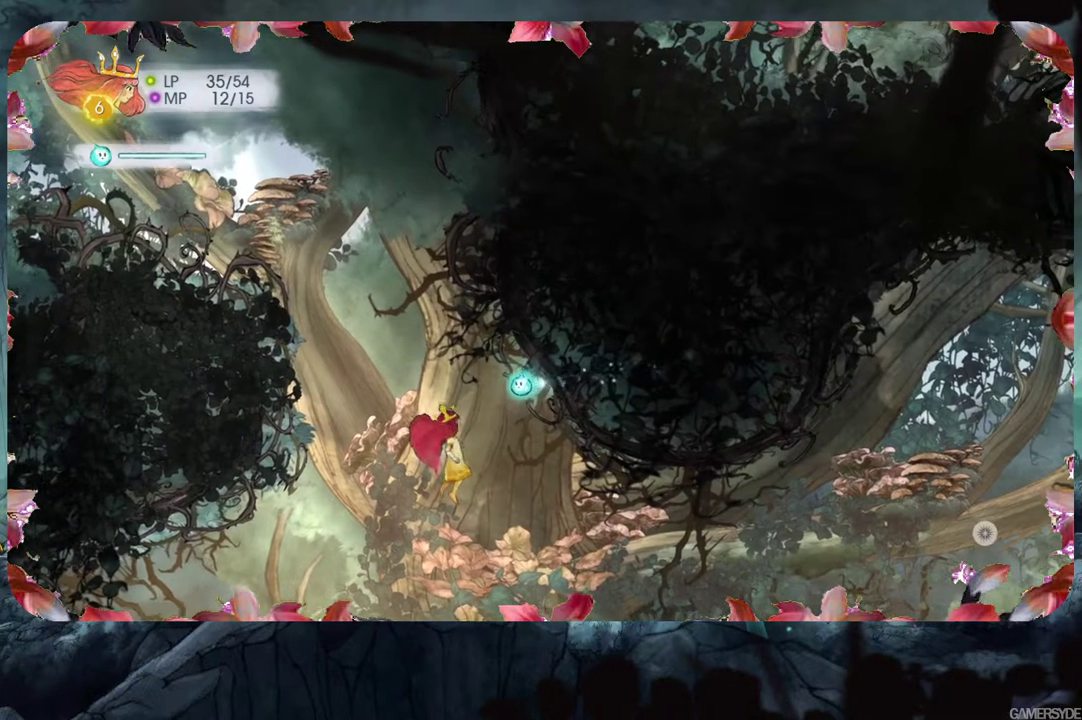
{"buttons": [], "left_stick": "up", "right_stick": "center", "events": [[233, "left_stick", "up"]]}
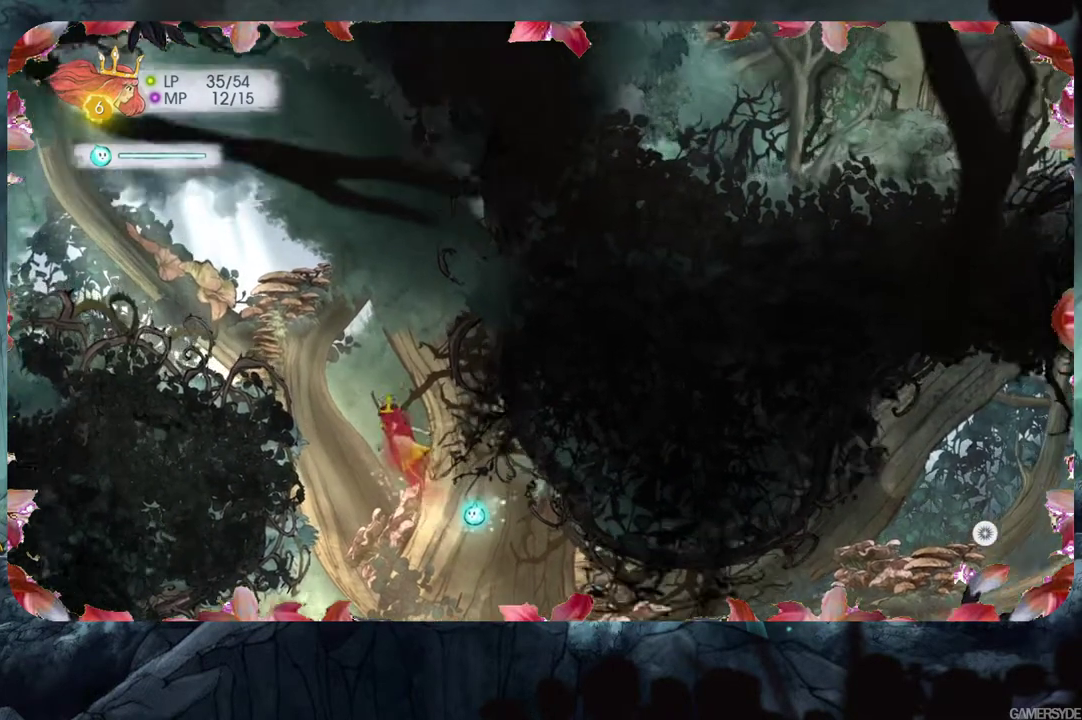
{"buttons": [], "left_stick": "left", "right_stick": "center", "events": [[317, "left_stick", "up-left"], [417, "left_stick", "left"]]}
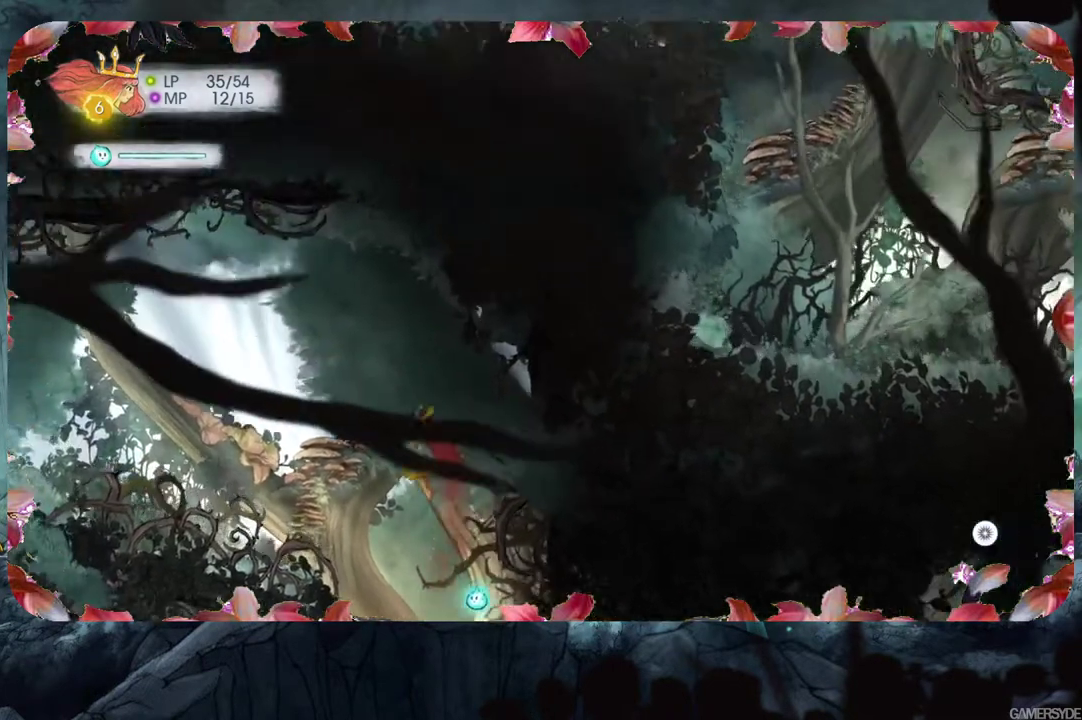
{"buttons": [], "left_stick": "left", "right_stick": "center", "events": []}
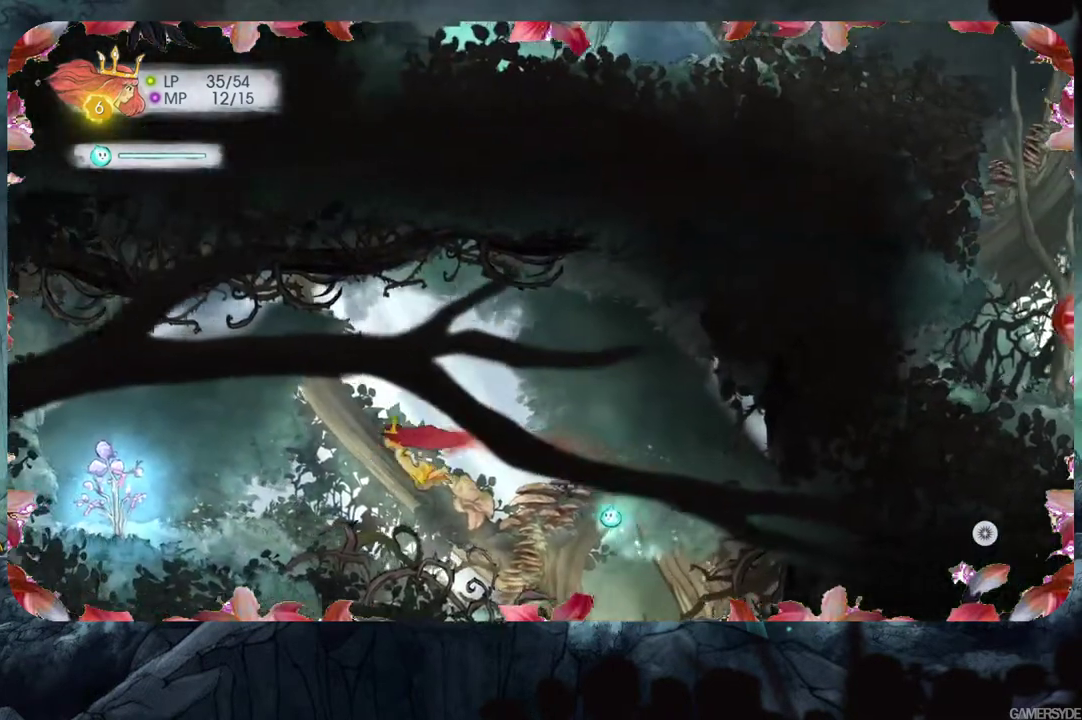
{"buttons": [], "left_stick": "left", "right_stick": "center", "events": []}
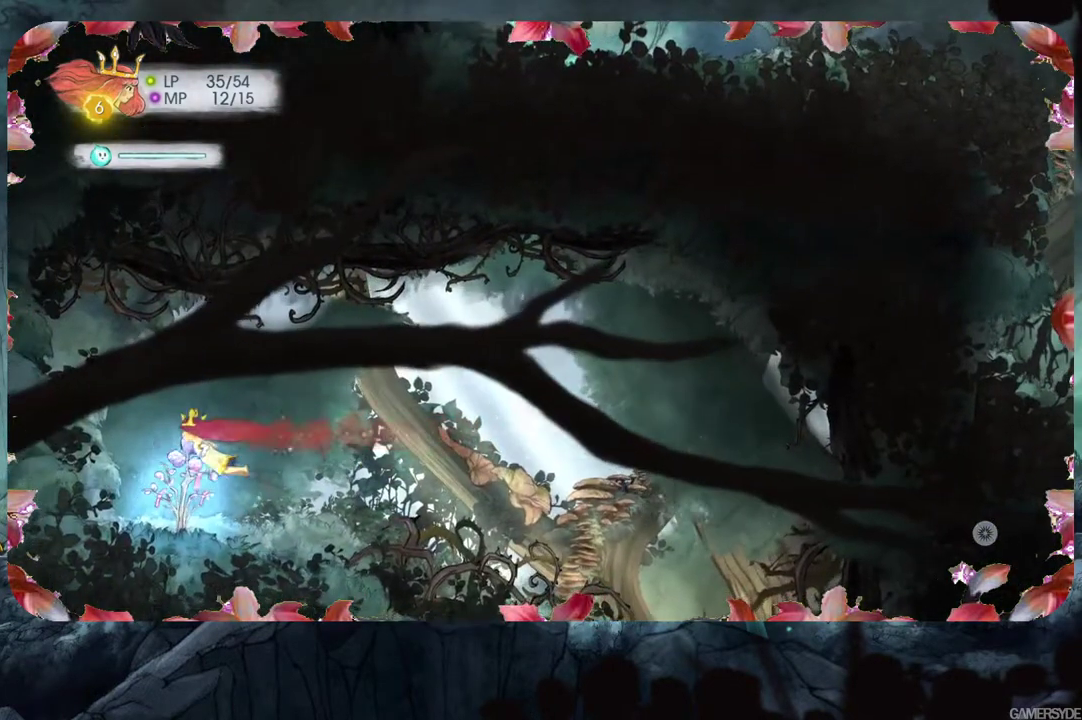
{"buttons": [], "left_stick": "center", "right_stick": "center", "events": [[33, "left_stick", "center"]]}
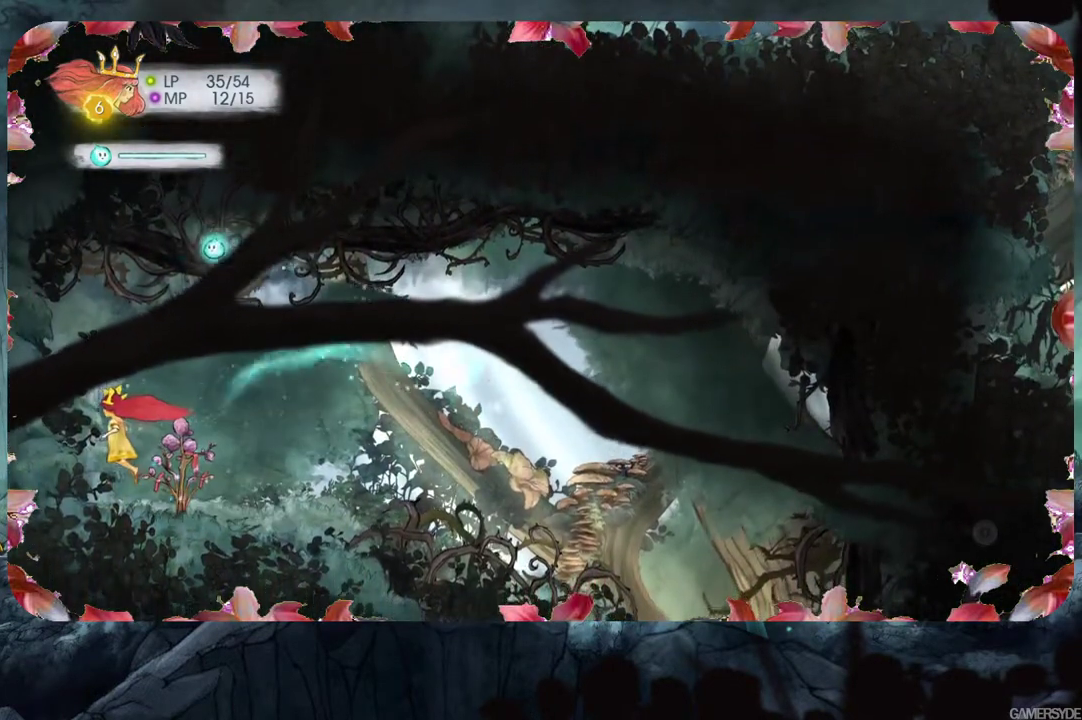
{"buttons": [], "left_stick": "up-right", "right_stick": "center", "events": [[200, "left_stick", "right"], [300, "left_stick", "up-right"]]}
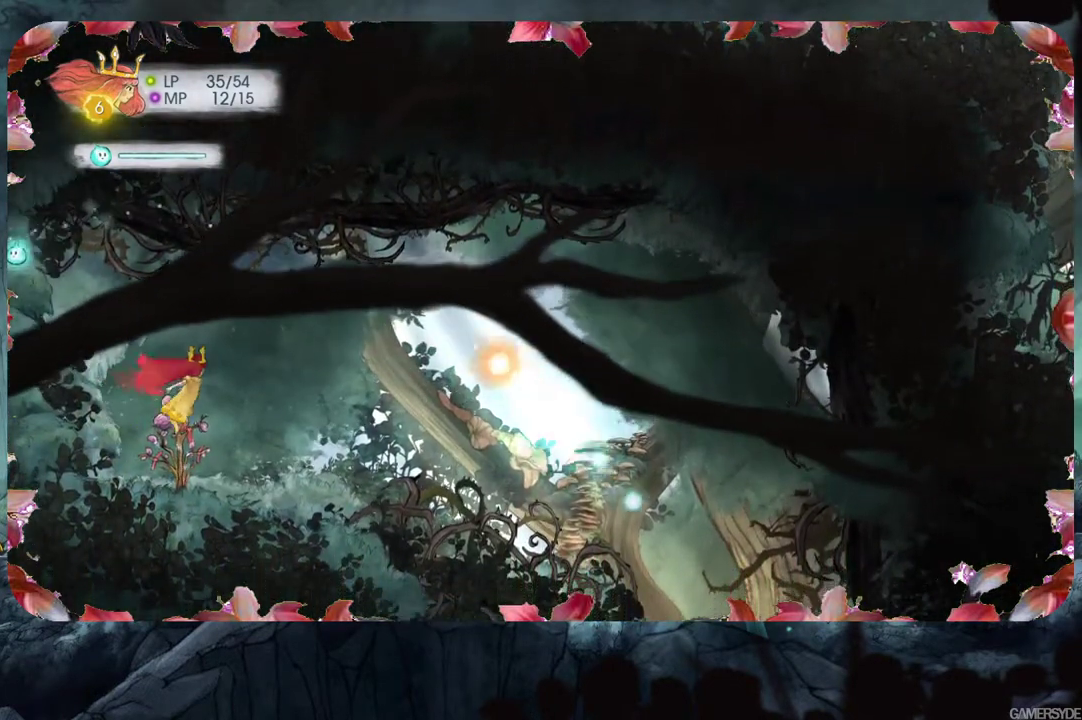
{"buttons": [], "left_stick": "right", "right_stick": "center", "events": [[317, "left_stick", "right"]]}